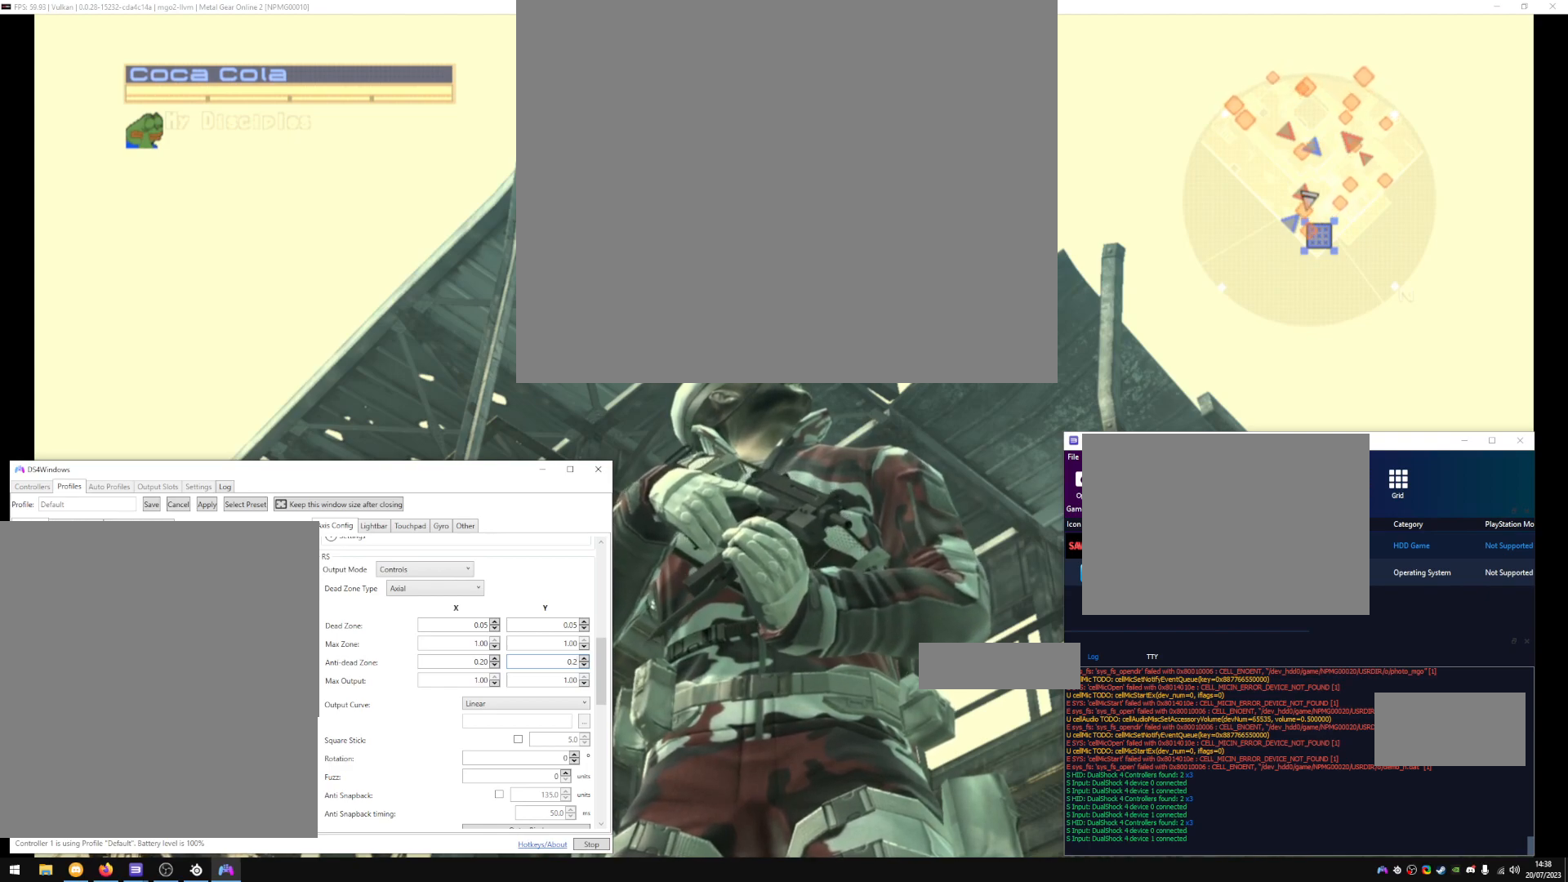
Gameplay with a controller (PlayStation layout); each line is a JSON object with the inputs held at the frame after it. "events" lists button and stick changes between this image and that frame as [ms after this image, input, new state], when the widget could be followed in between.
{"buttons": [], "left_stick": "center", "right_stick": "down", "events": [[383, "right_stick", "down"]]}
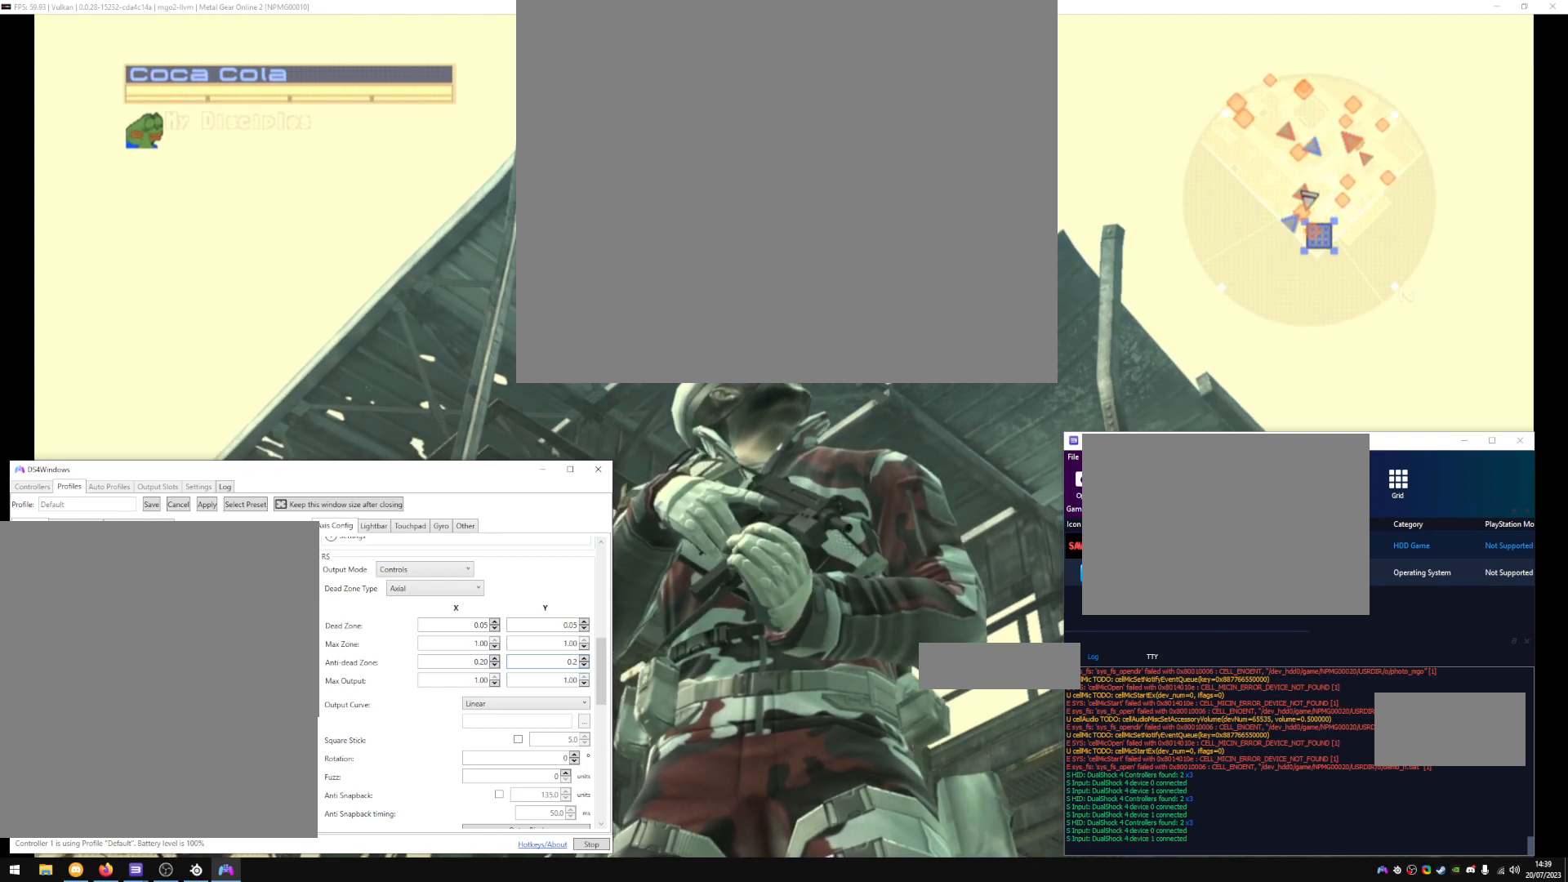
{"buttons": [], "left_stick": "center", "right_stick": "down", "events": [[150, "right_stick", "center"], [500, "right_stick", "down"]]}
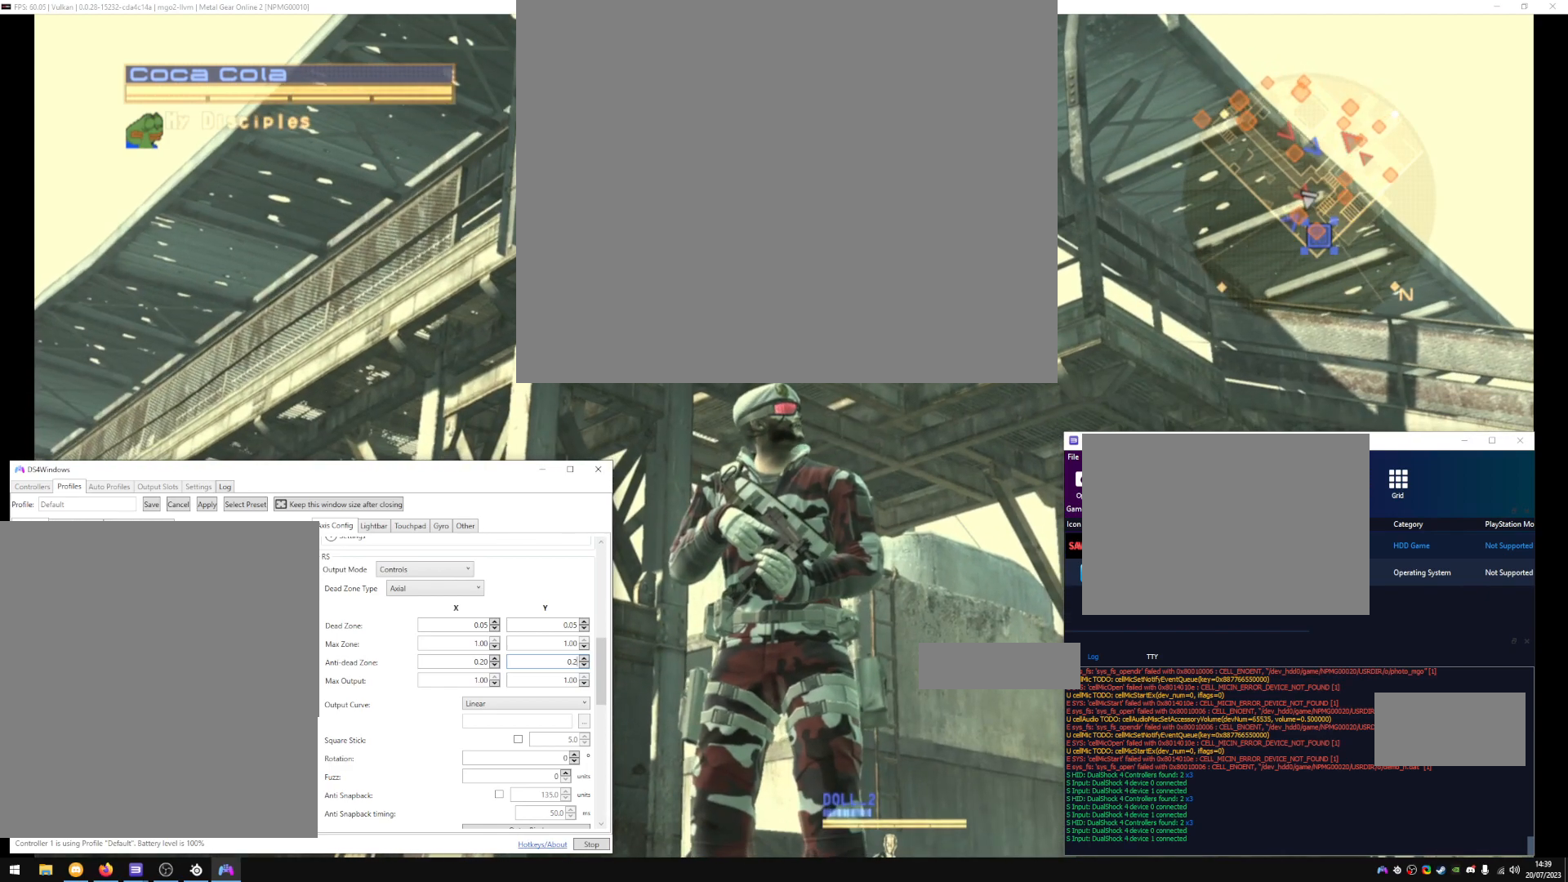
{"buttons": [], "left_stick": "center", "right_stick": "center", "events": [[217, "right_stick", "center"], [333, "right_stick", "down"], [450, "right_stick", "center"]]}
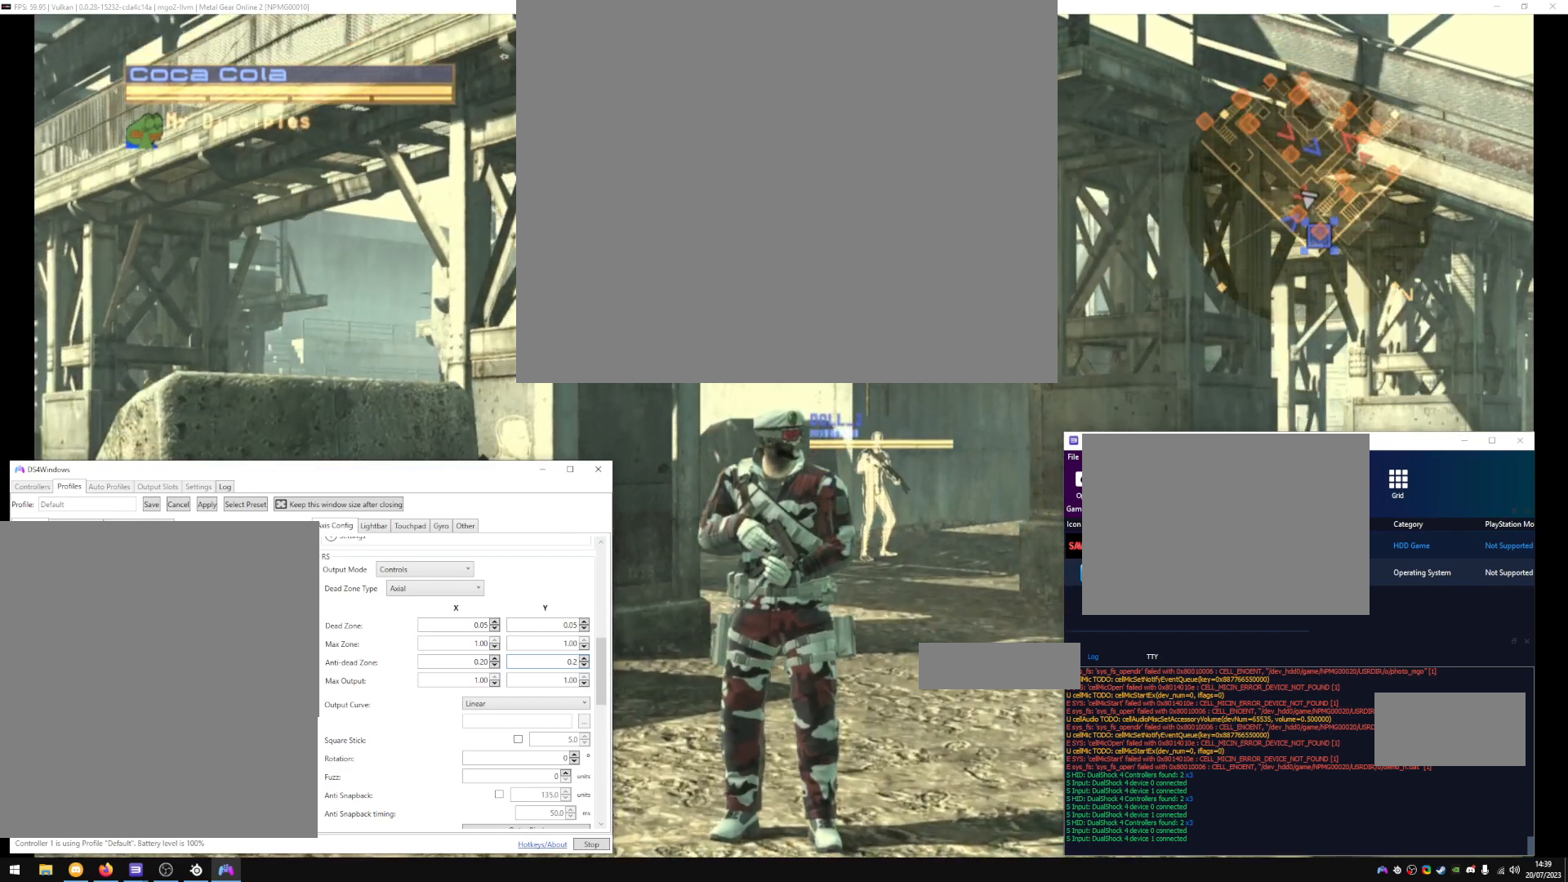
{"buttons": [], "left_stick": "center", "right_stick": "center", "events": [[250, "right_stick", "up"], [300, "right_stick", "center"]]}